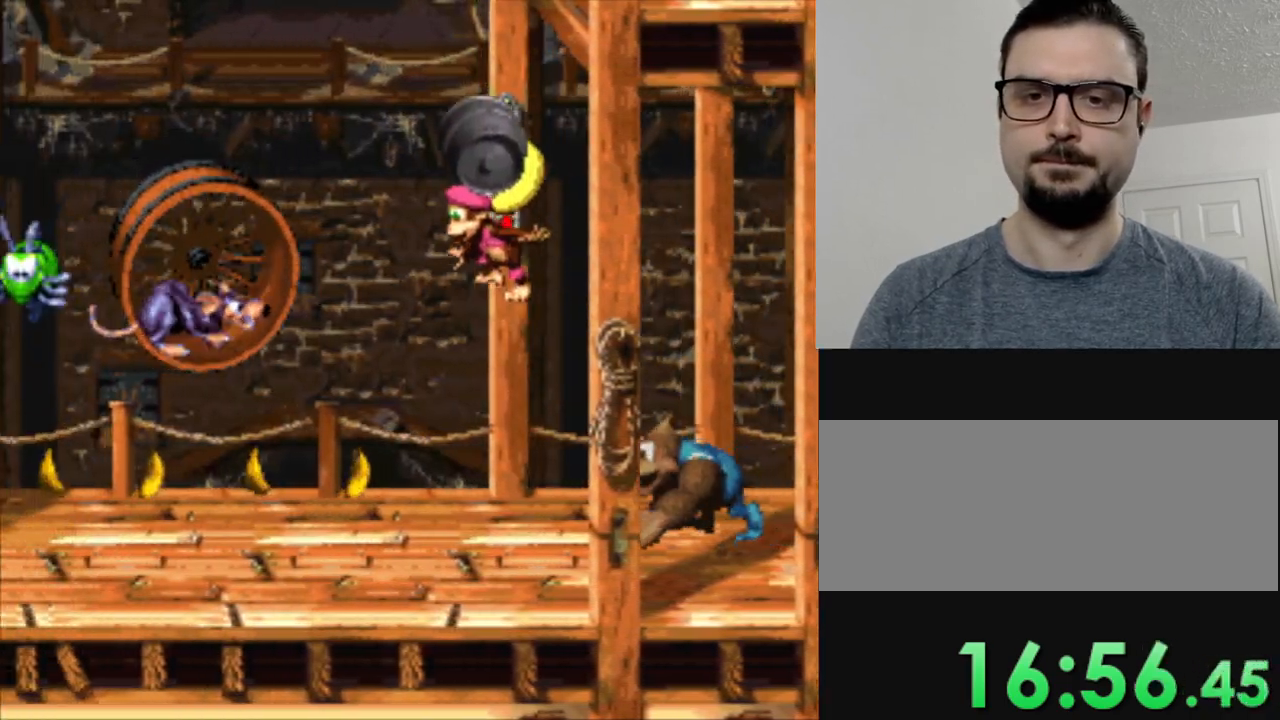
Gameplay with a controller (Nintendo layout); each line is a JSON object with the inputs held at the frame after it. "events" lists button and stick changes between this image and that frame as [ms after this image, input, new state], when the widget could be followed in between. Not read: L3 R3.
{"buttons": ["Y"], "events": [[67, "DPAD_LEFT", "up"], [501, "Y", "down"]]}
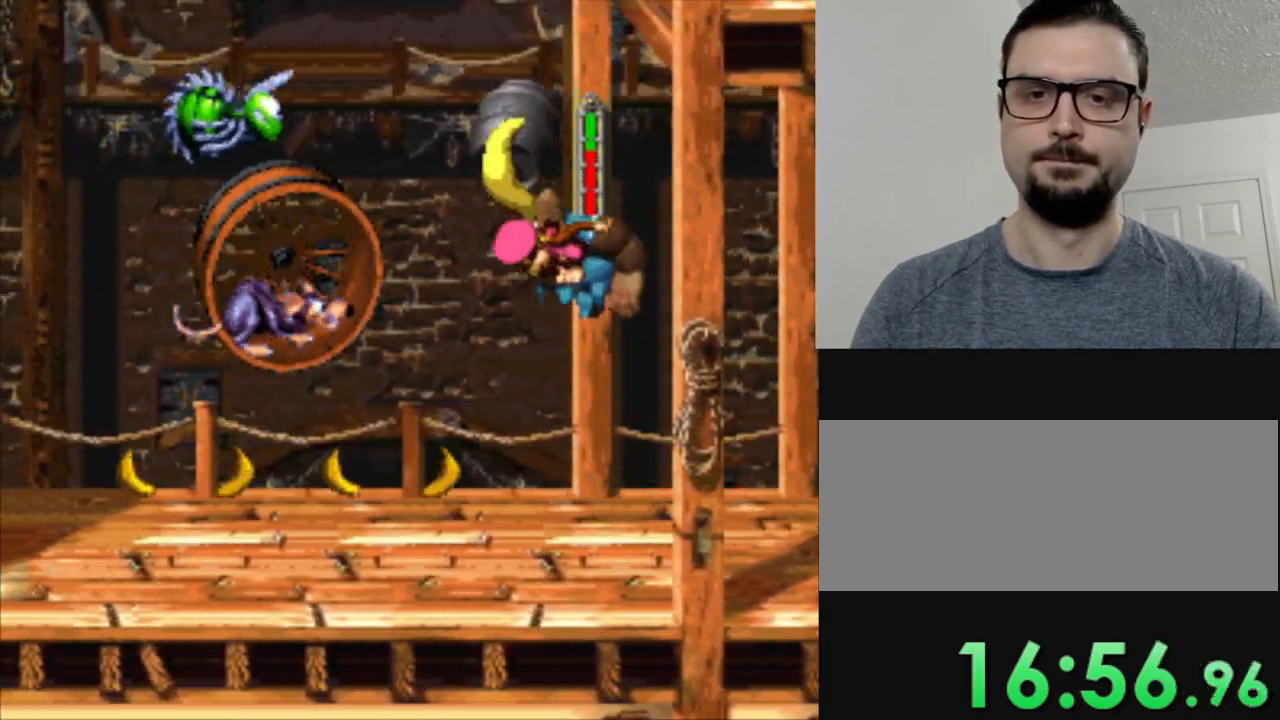
{"buttons": ["Y", "DPAD_RIGHT"], "events": [[200, "DPAD_RIGHT", "down"]]}
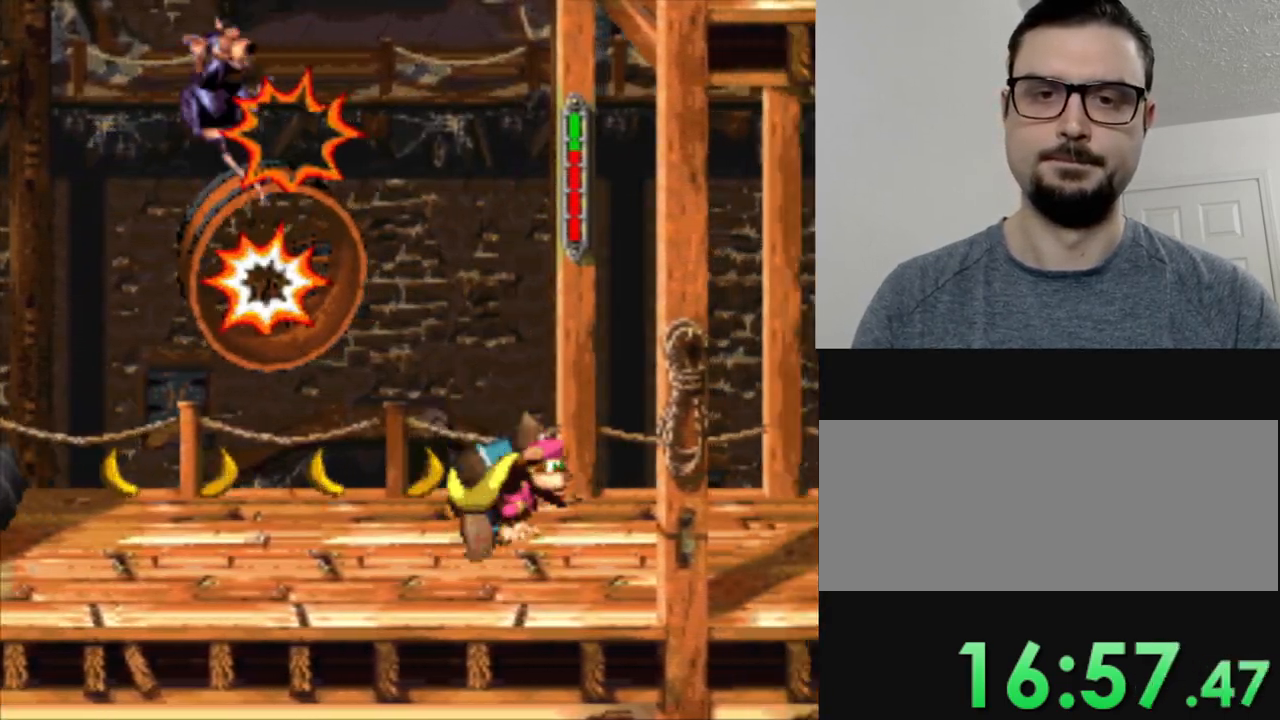
{"buttons": ["Y", "DPAD_LEFT"], "events": [[67, "DPAD_RIGHT", "up"], [167, "DPAD_LEFT", "down"]]}
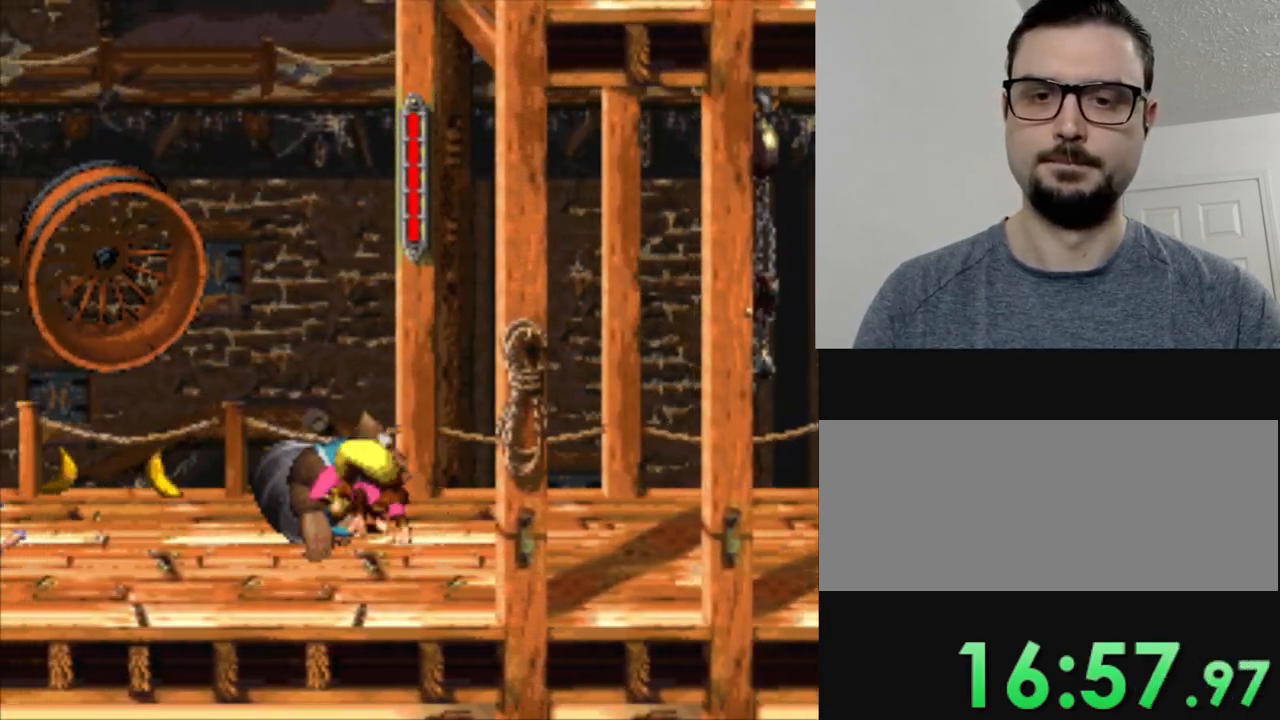
{"buttons": ["Y", "DPAD_LEFT"], "events": []}
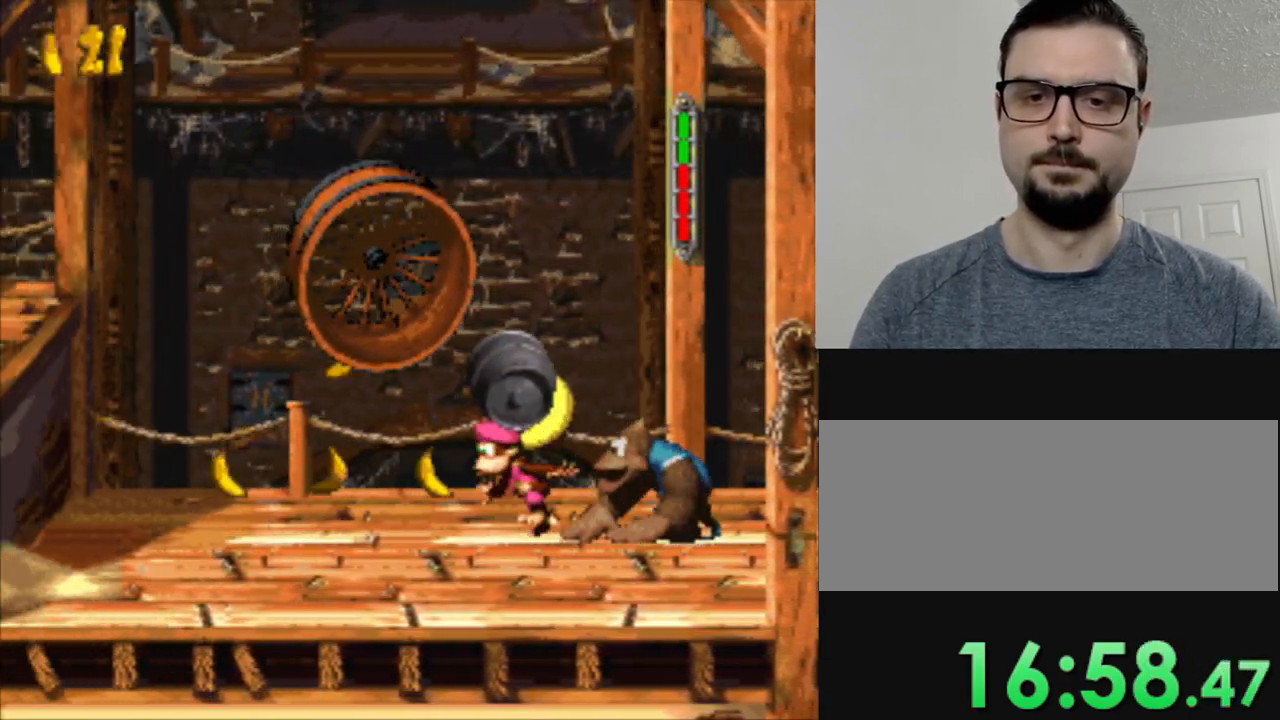
{"buttons": ["Y", "DPAD_LEFT"], "events": []}
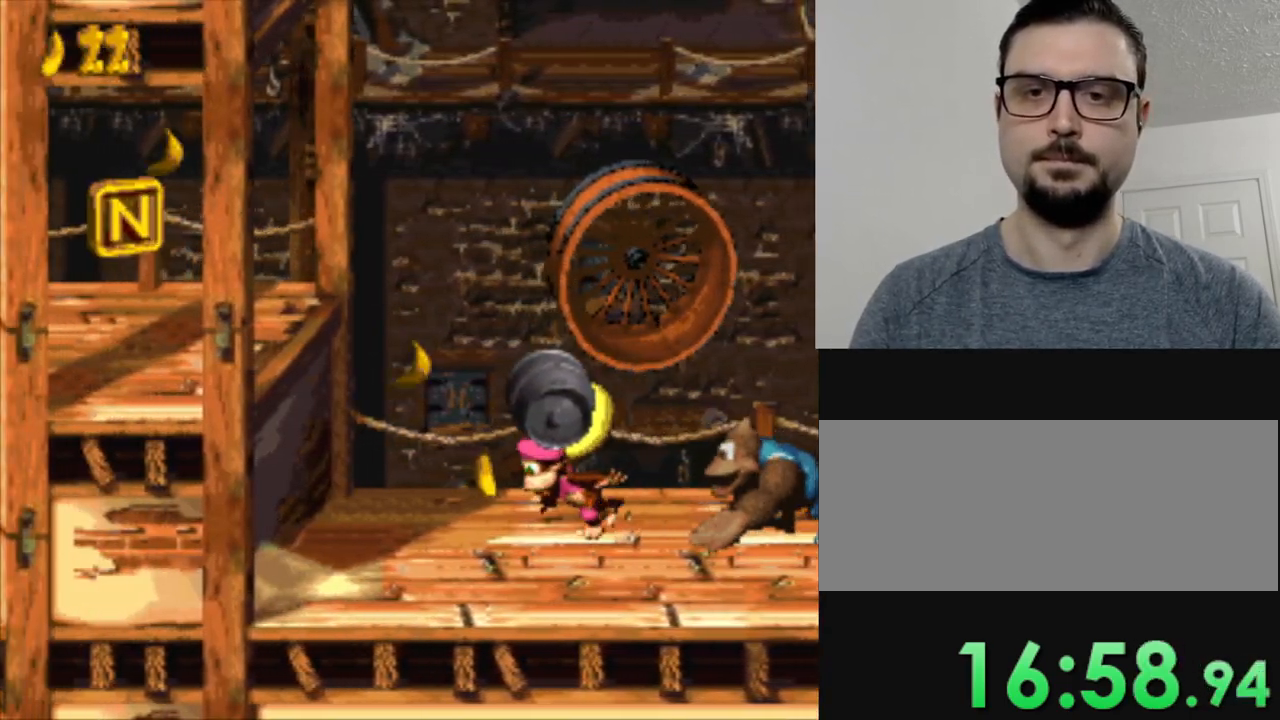
{"buttons": ["B", "Y", "DPAD_LEFT"], "events": [[200, "B", "down"]]}
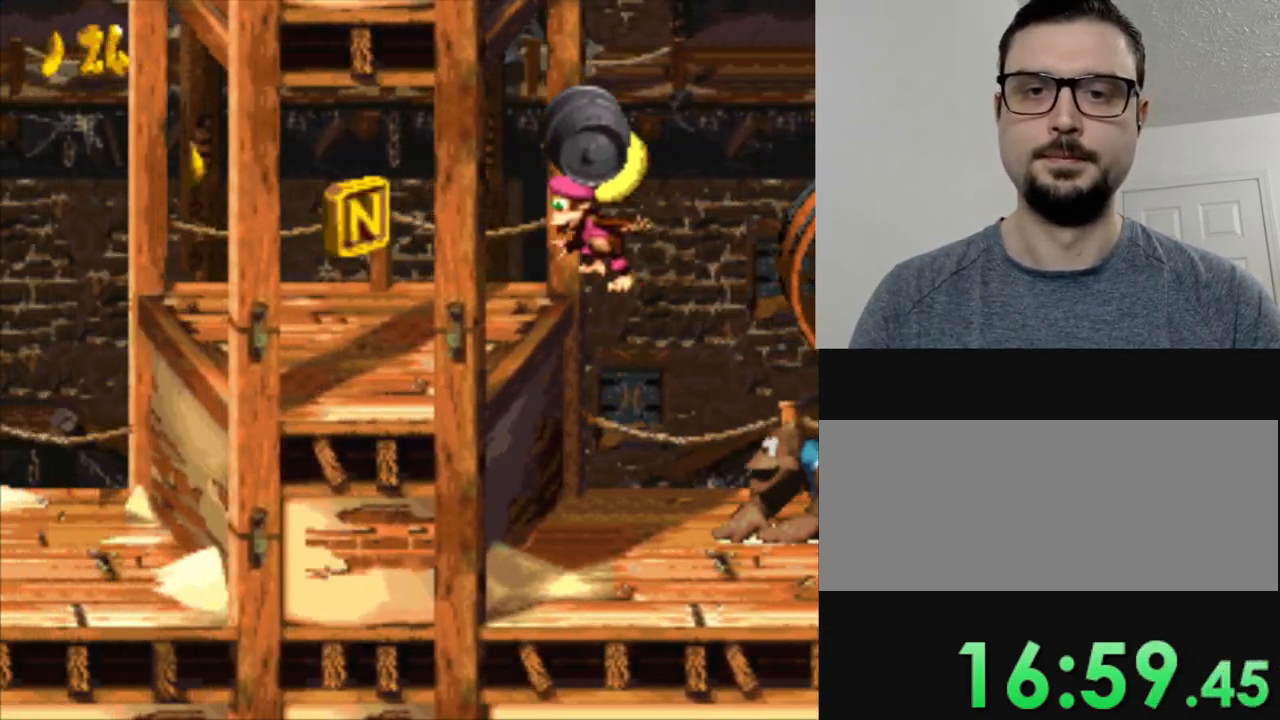
{"buttons": ["Y", "DPAD_LEFT"], "events": [[117, "B", "up"]]}
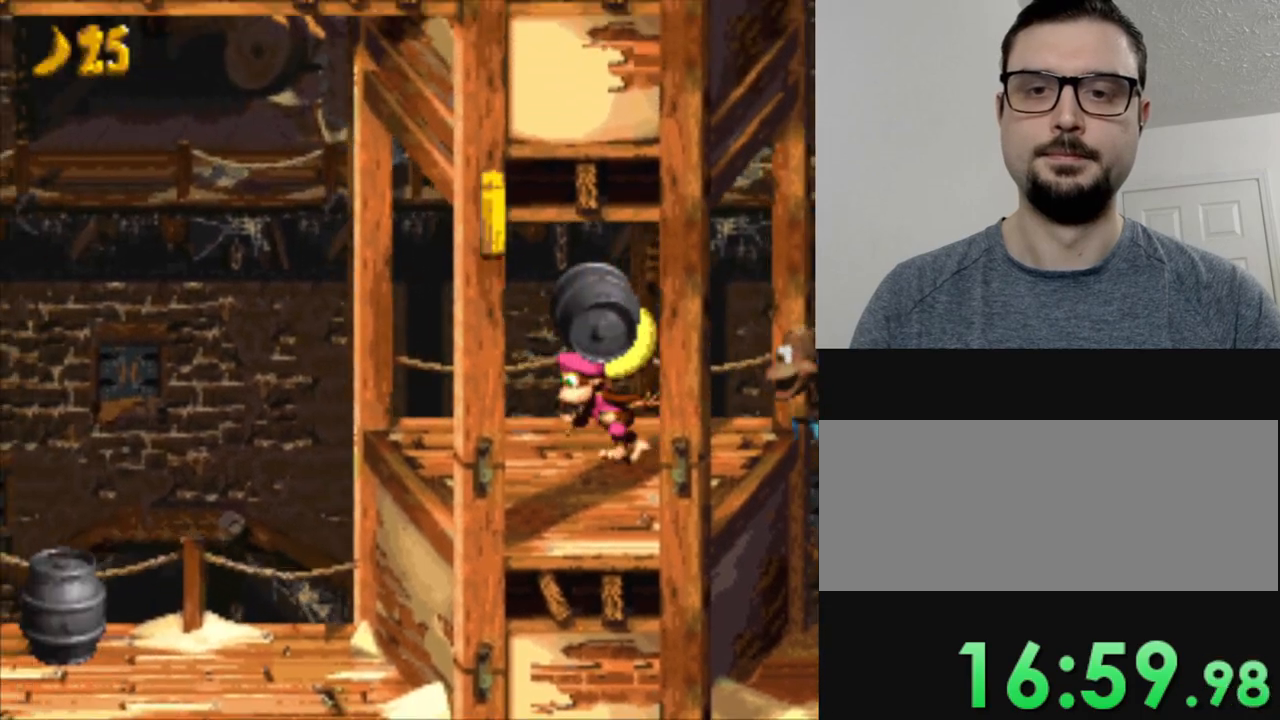
{"buttons": ["Y", "DPAD_LEFT"], "events": []}
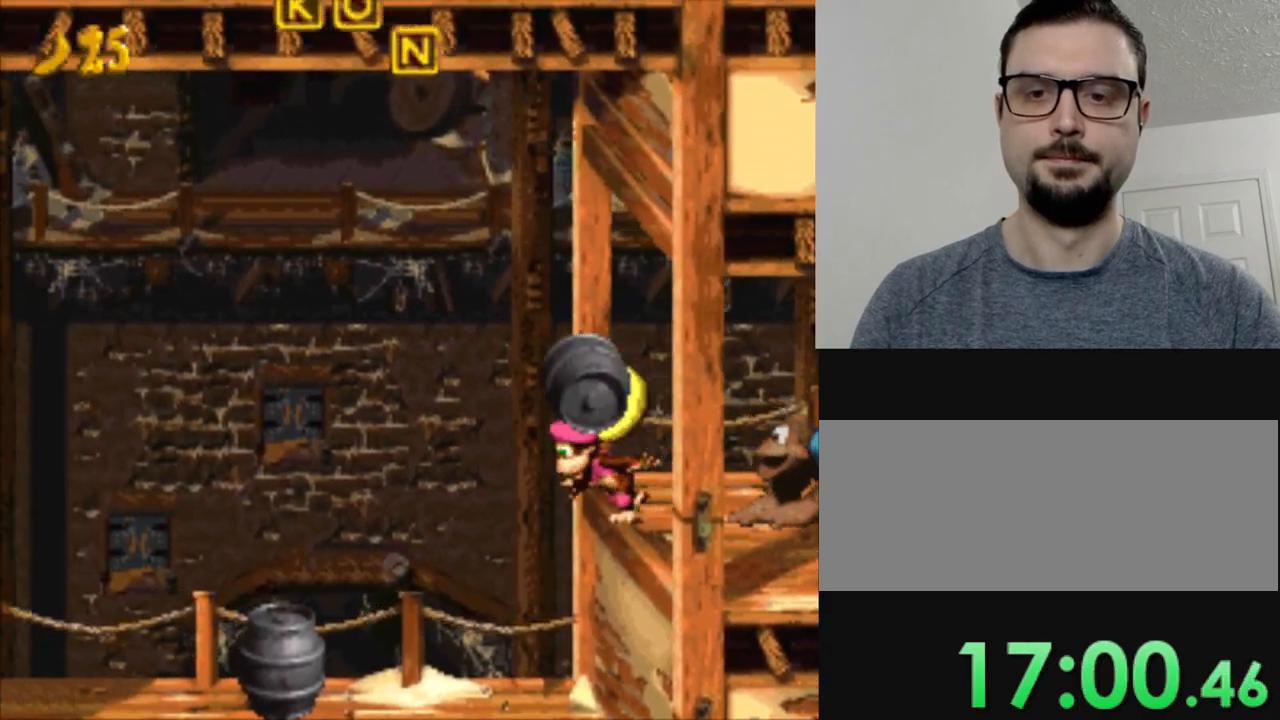
{"buttons": ["Y", "DPAD_LEFT"], "events": []}
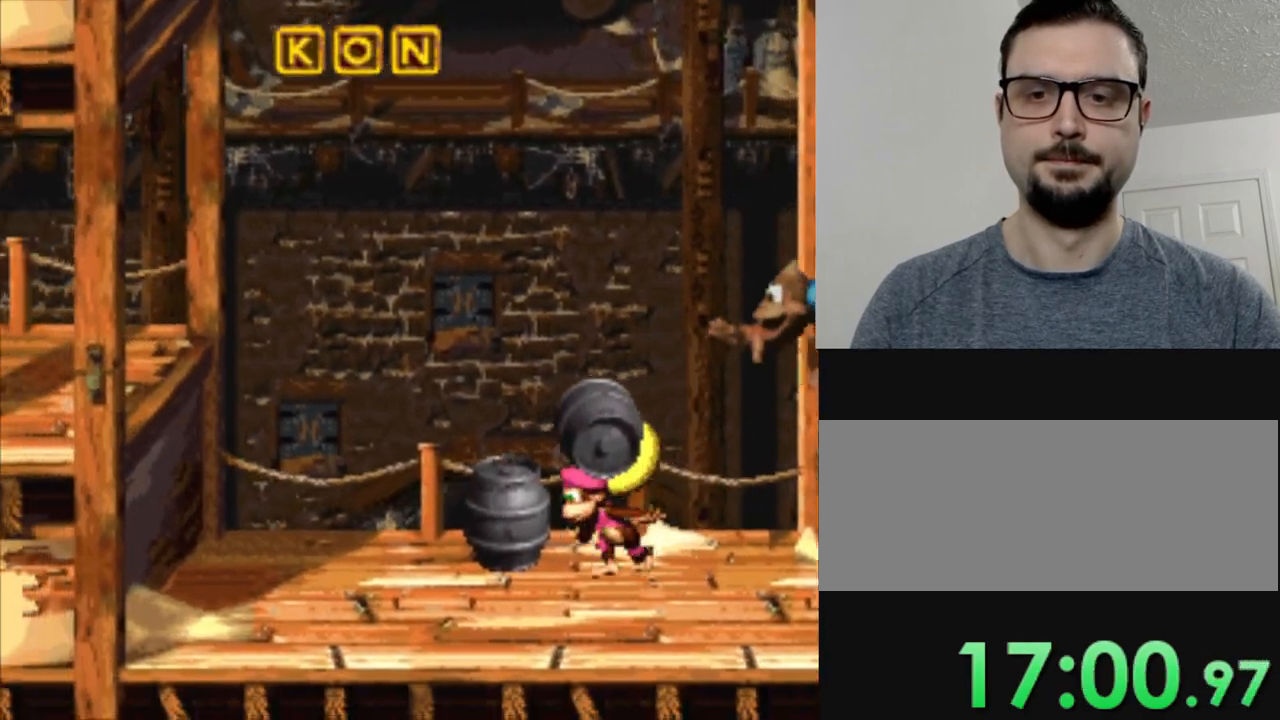
{"buttons": ["Y", "DPAD_LEFT"], "events": []}
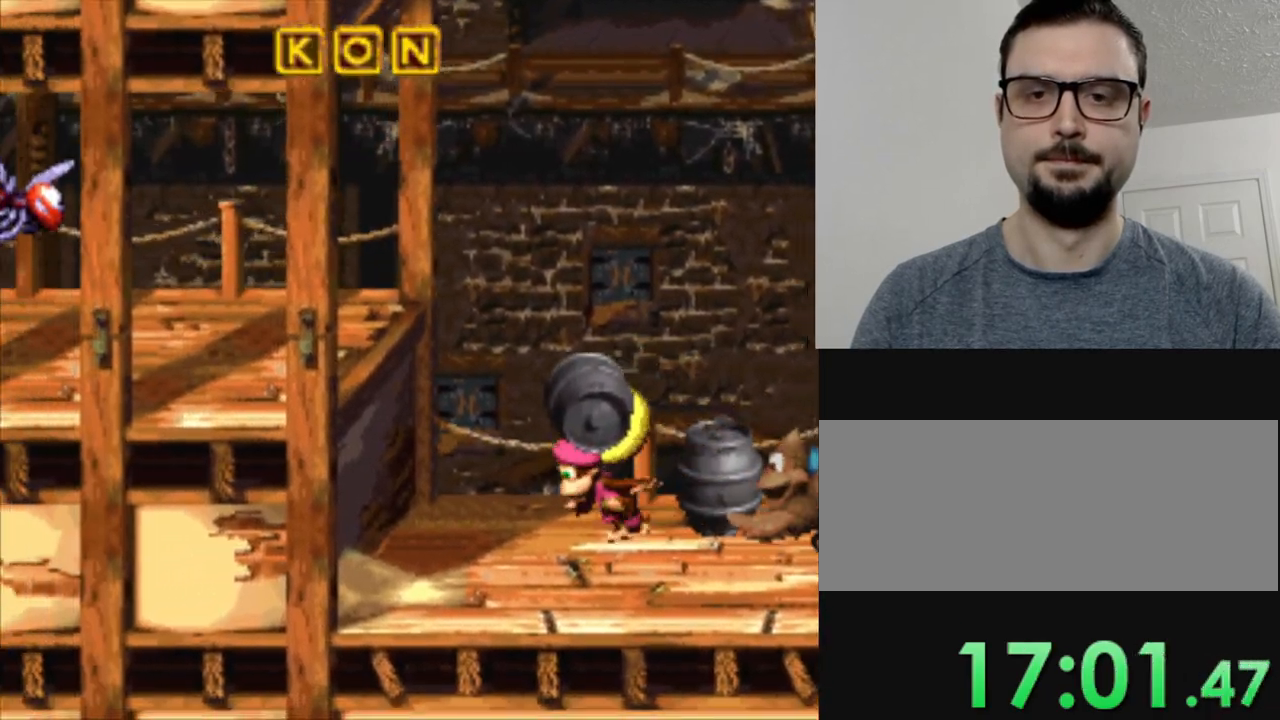
{"buttons": ["Y", "DPAD_LEFT"], "events": [[134, "B", "down"], [467, "B", "up"]]}
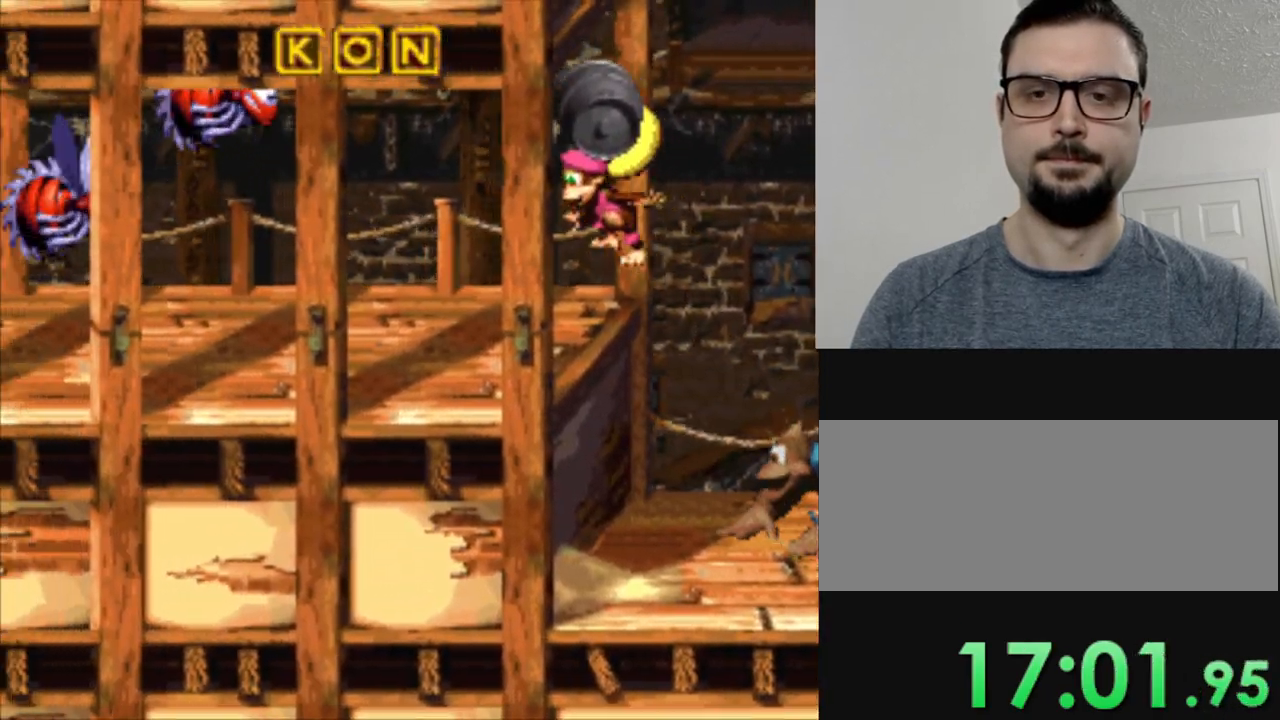
{"buttons": ["Y", "DPAD_LEFT"], "events": []}
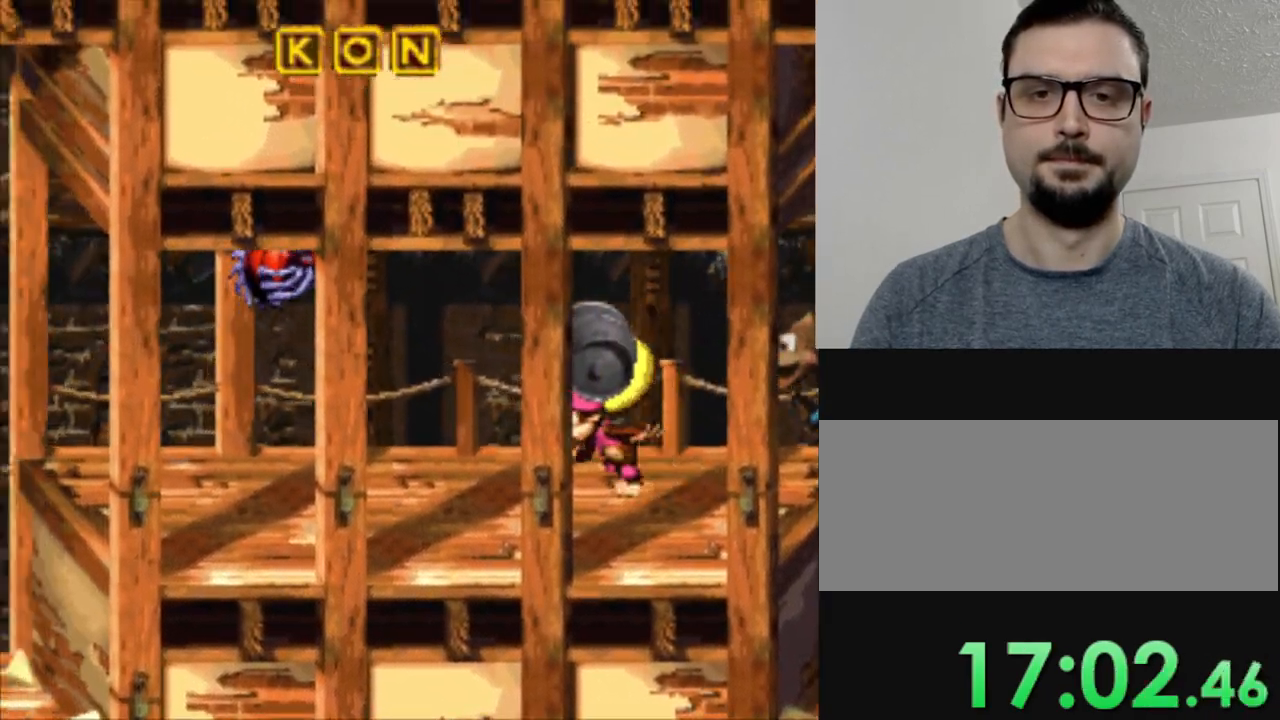
{"buttons": ["Y", "DPAD_LEFT"], "events": []}
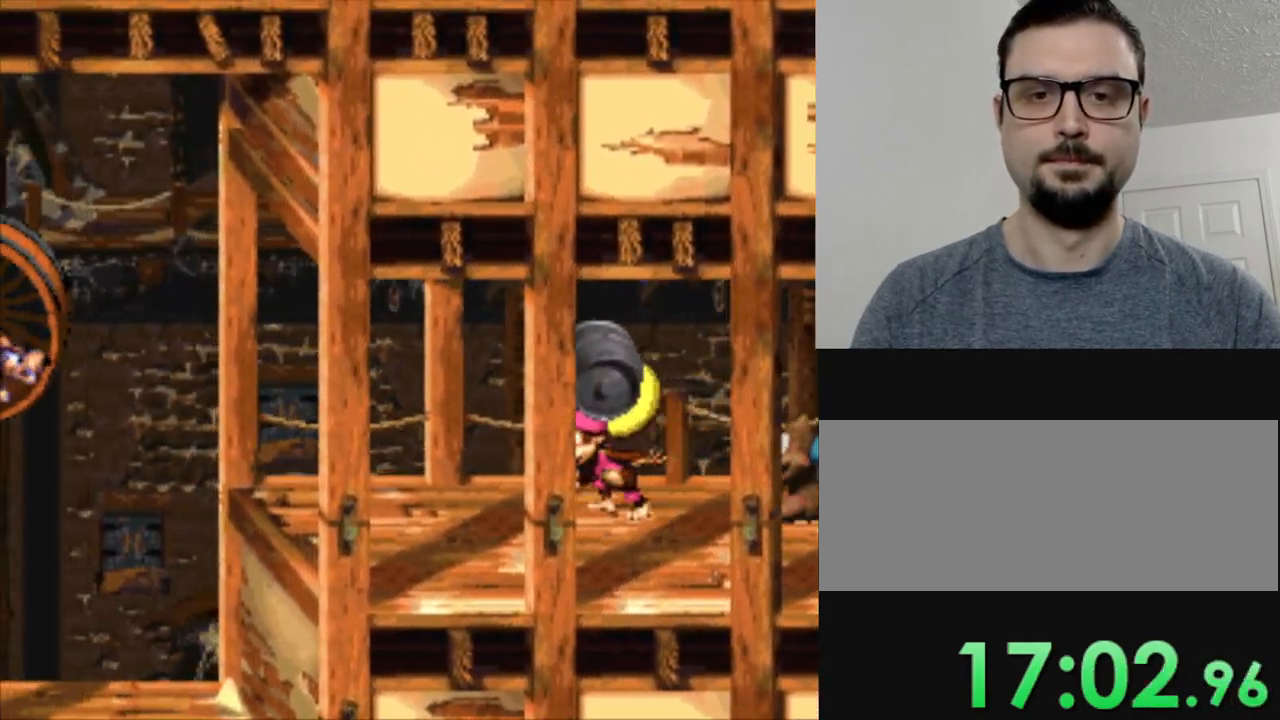
{"buttons": ["Y", "DPAD_LEFT"], "events": []}
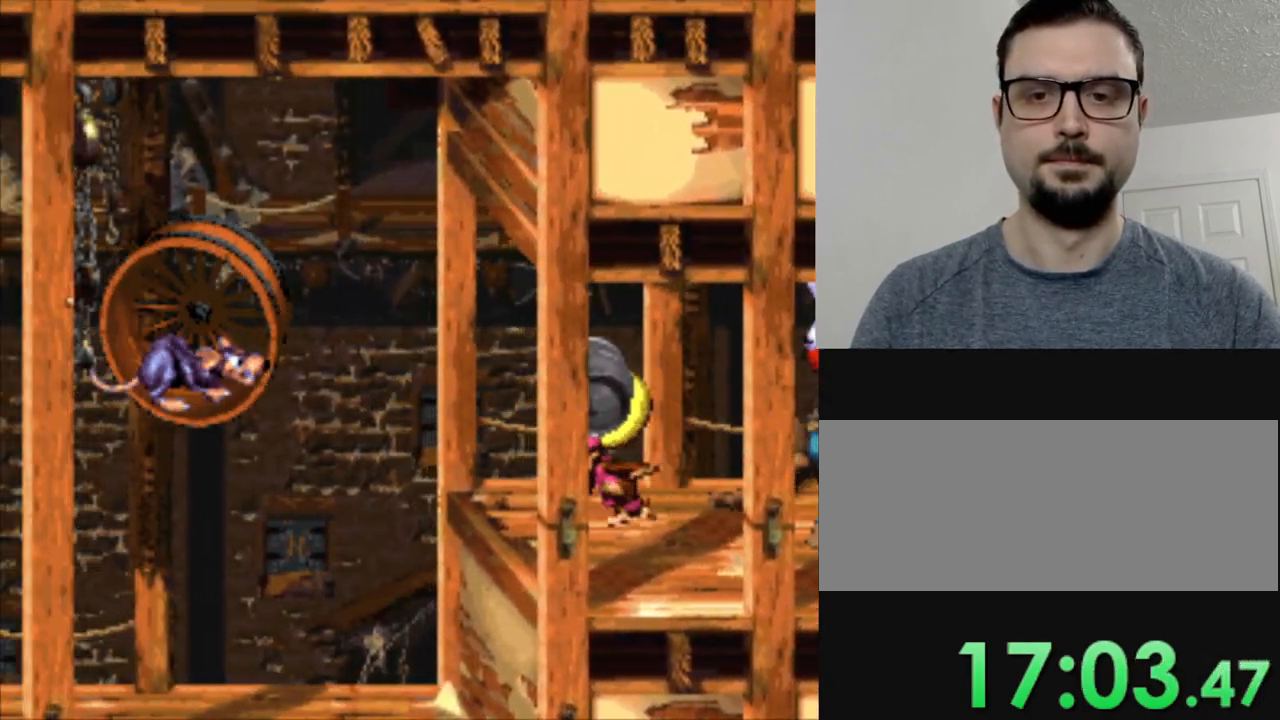
{"buttons": ["Y", "DPAD_LEFT"], "events": []}
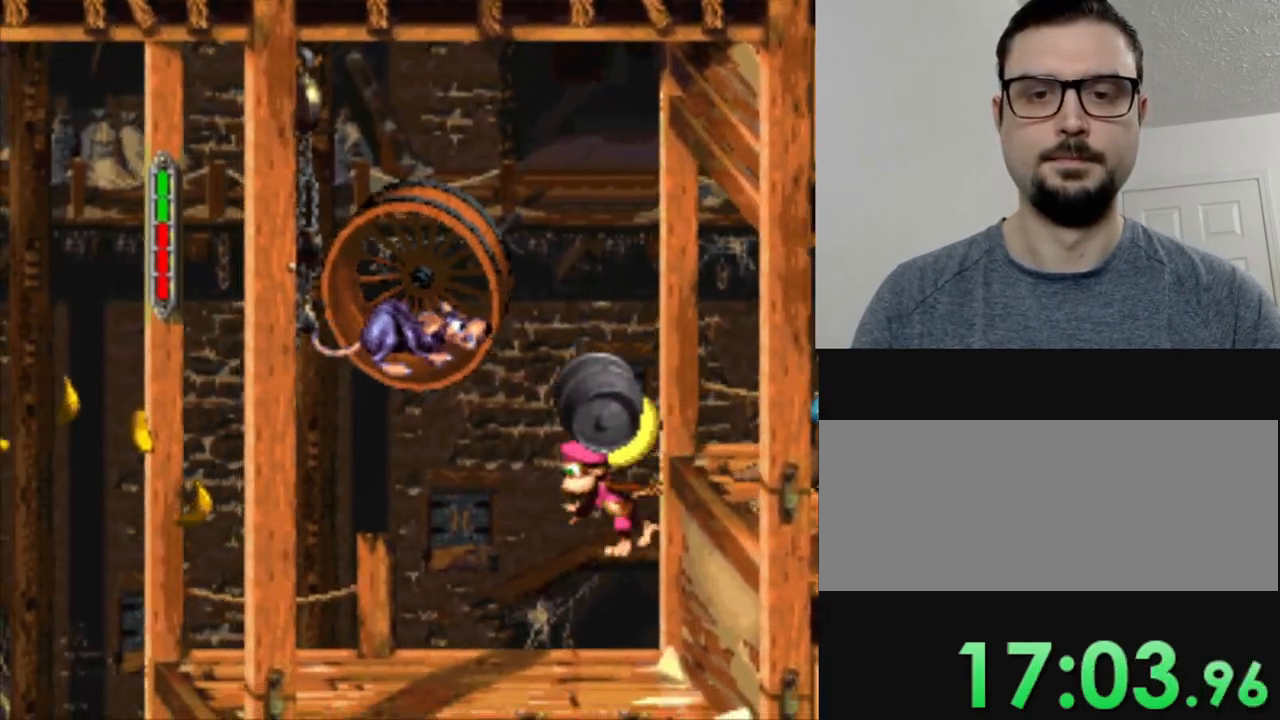
{"buttons": ["B", "Y"], "events": [[33, "DPAD_LEFT", "up"], [317, "B", "down"]]}
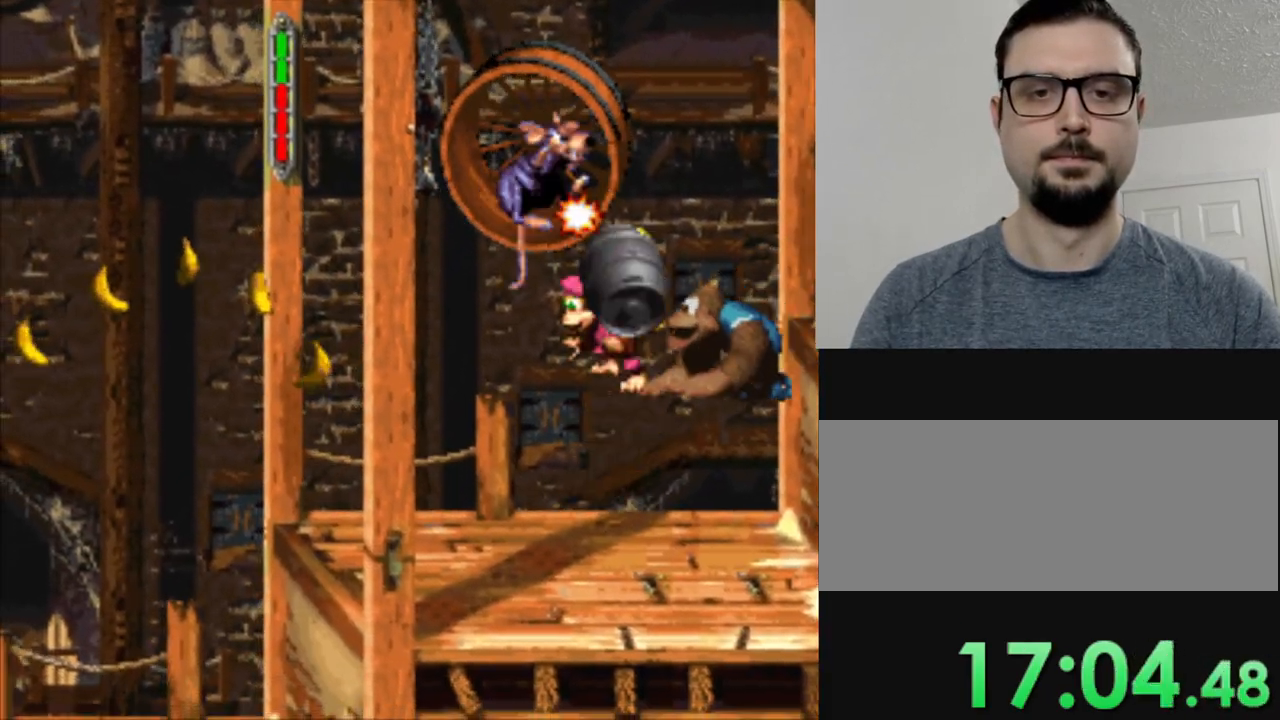
{"buttons": ["Y", "DPAD_LEFT"], "events": [[67, "B", "up"], [284, "DPAD_LEFT", "down"]]}
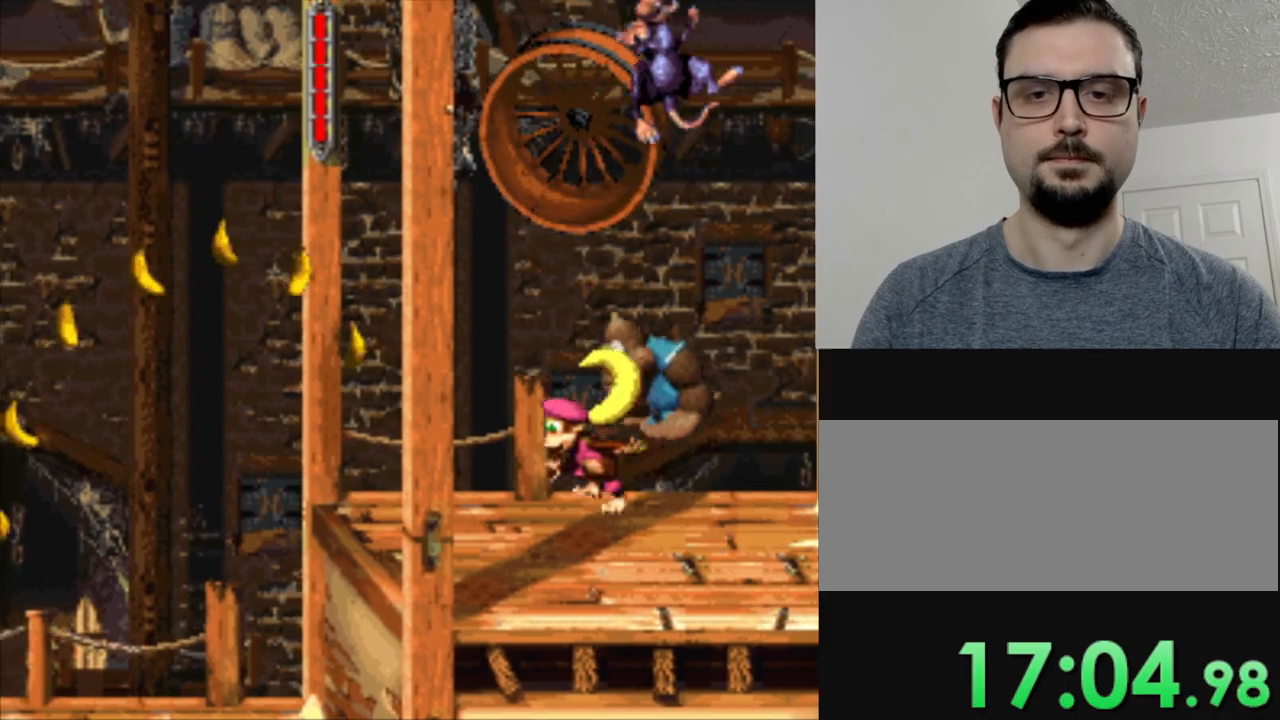
{"buttons": ["B", "Y", "DPAD_LEFT"], "events": [[400, "B", "down"]]}
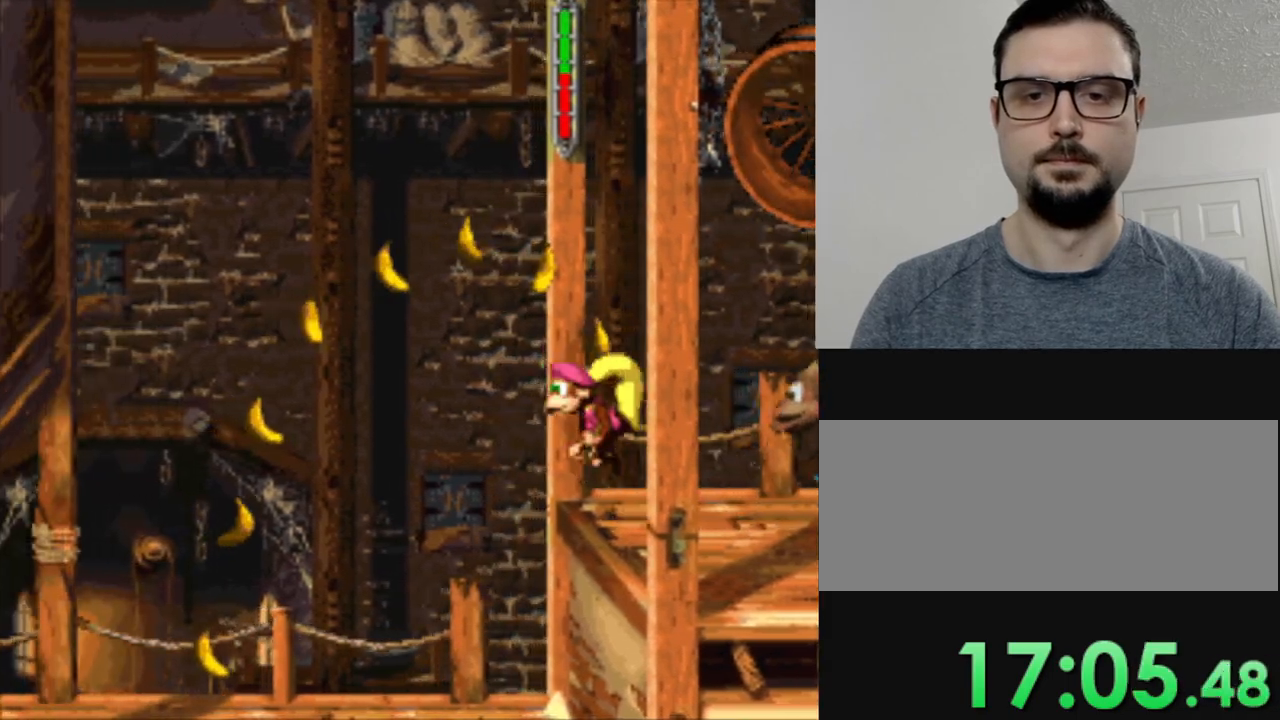
{"buttons": ["Y", "DPAD_LEFT"], "events": [[384, "B", "up"]]}
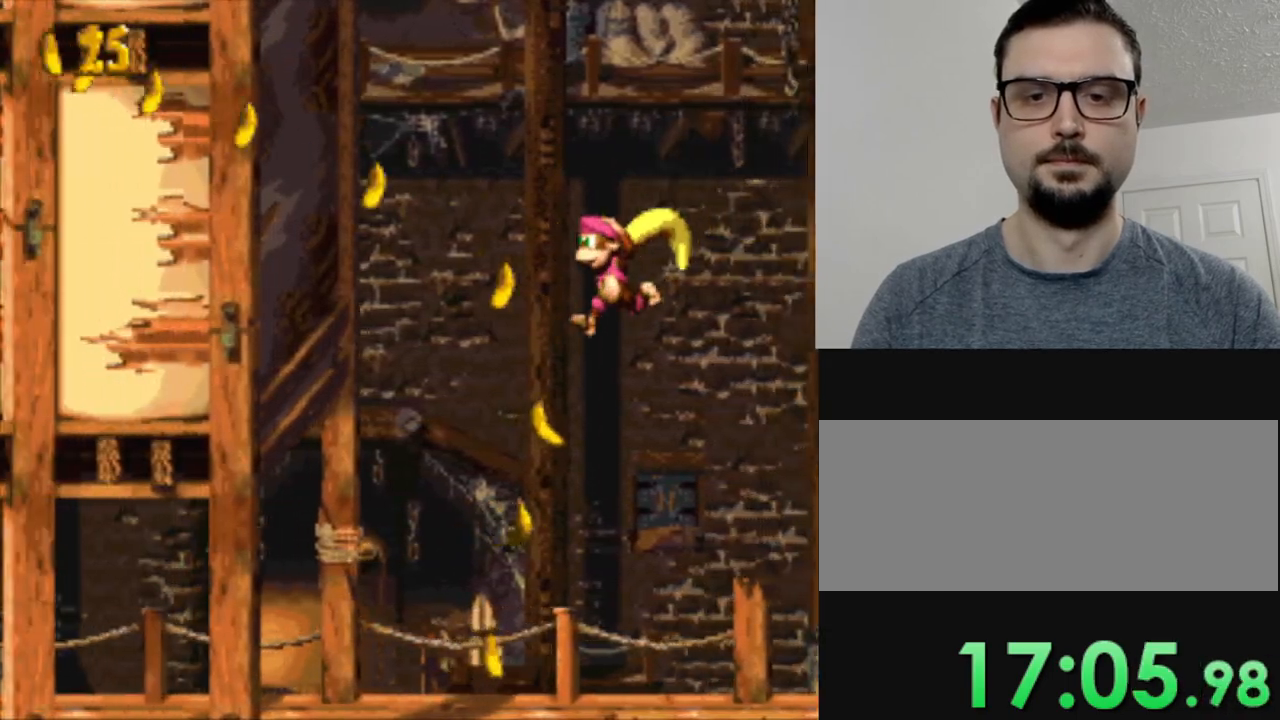
{"buttons": ["Y", "DPAD_LEFT"], "events": []}
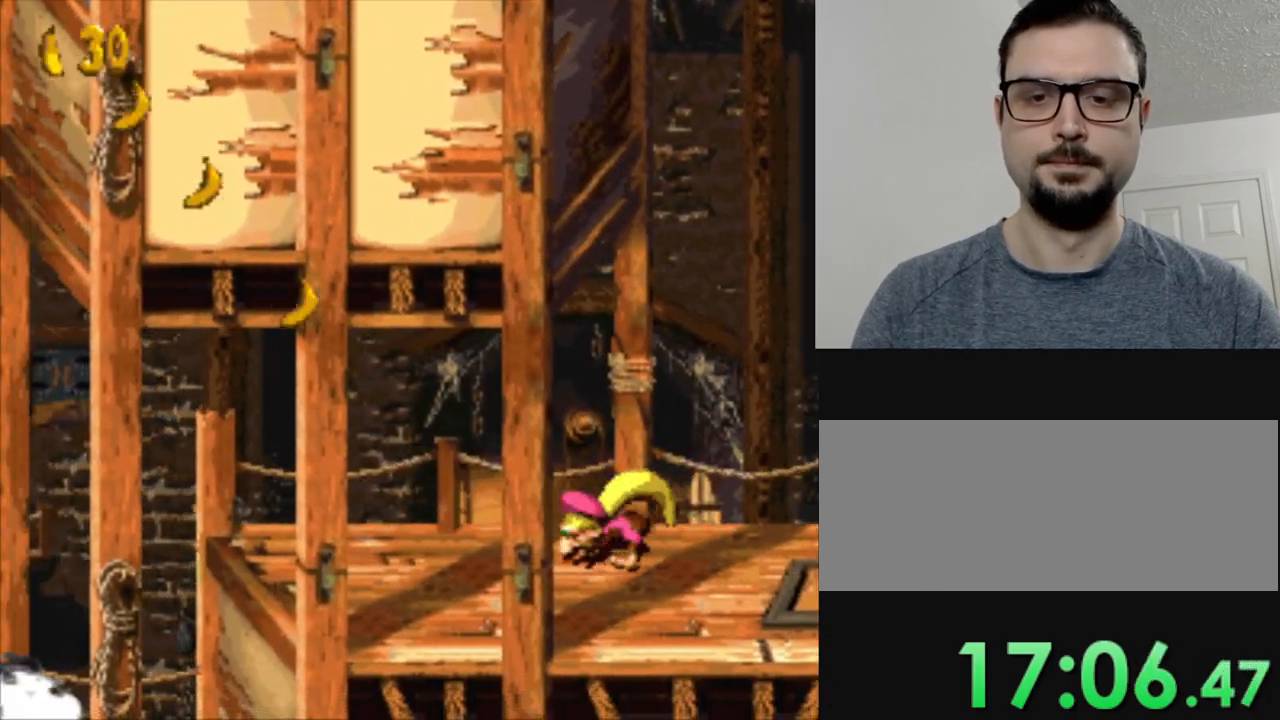
{"buttons": ["Y", "DPAD_LEFT"], "events": []}
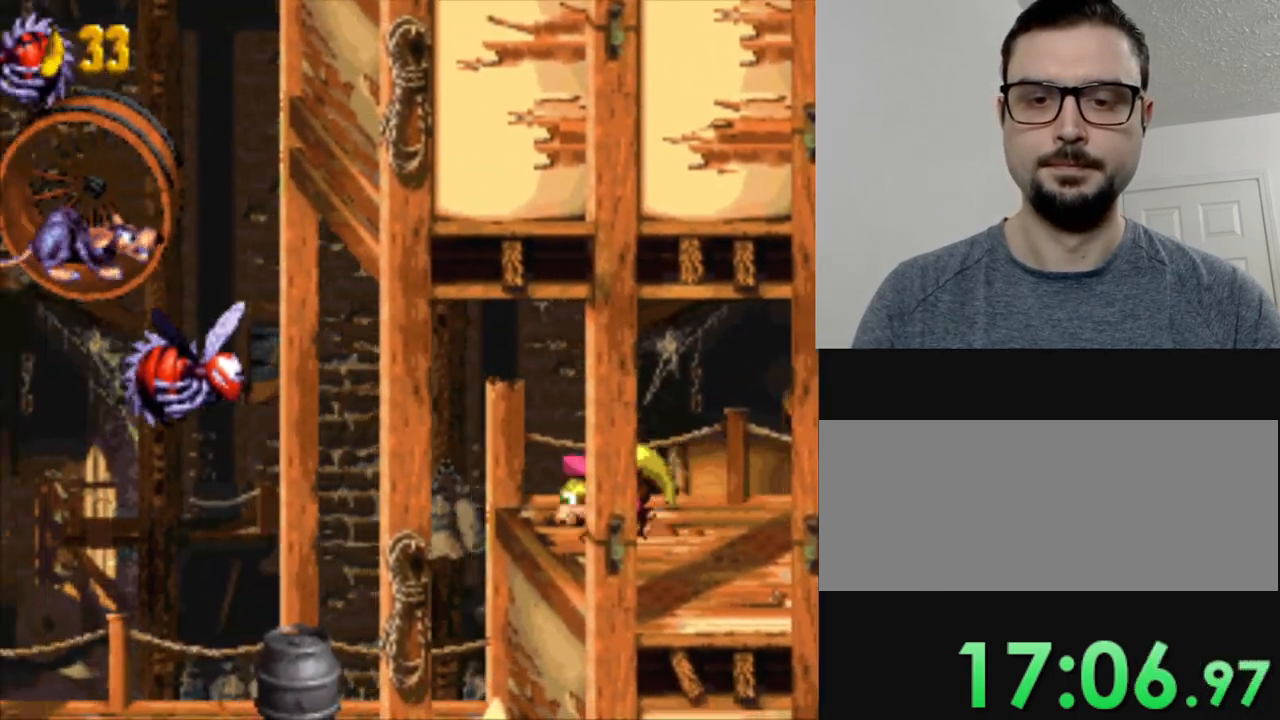
{"buttons": ["Y", "DPAD_LEFT"], "events": []}
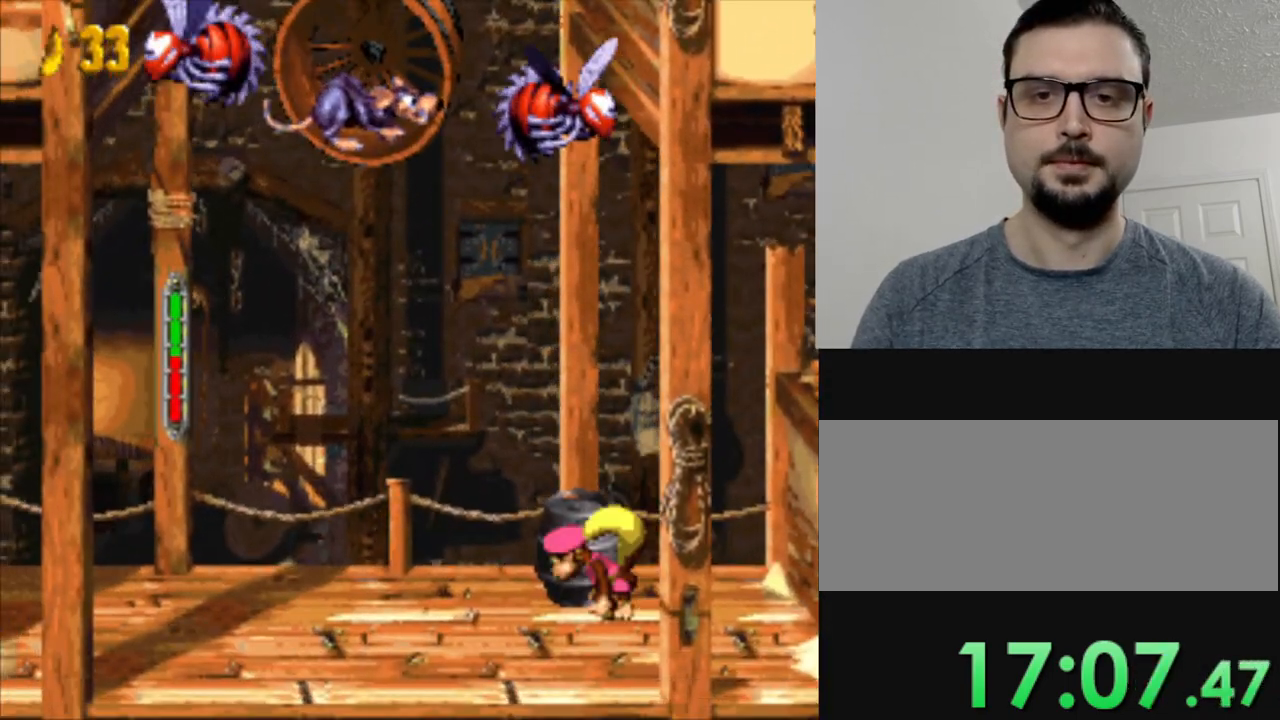
{"buttons": ["Y"], "events": [[100, "DPAD_LEFT", "up"], [351, "DPAD_LEFT", "down"], [501, "DPAD_LEFT", "up"]]}
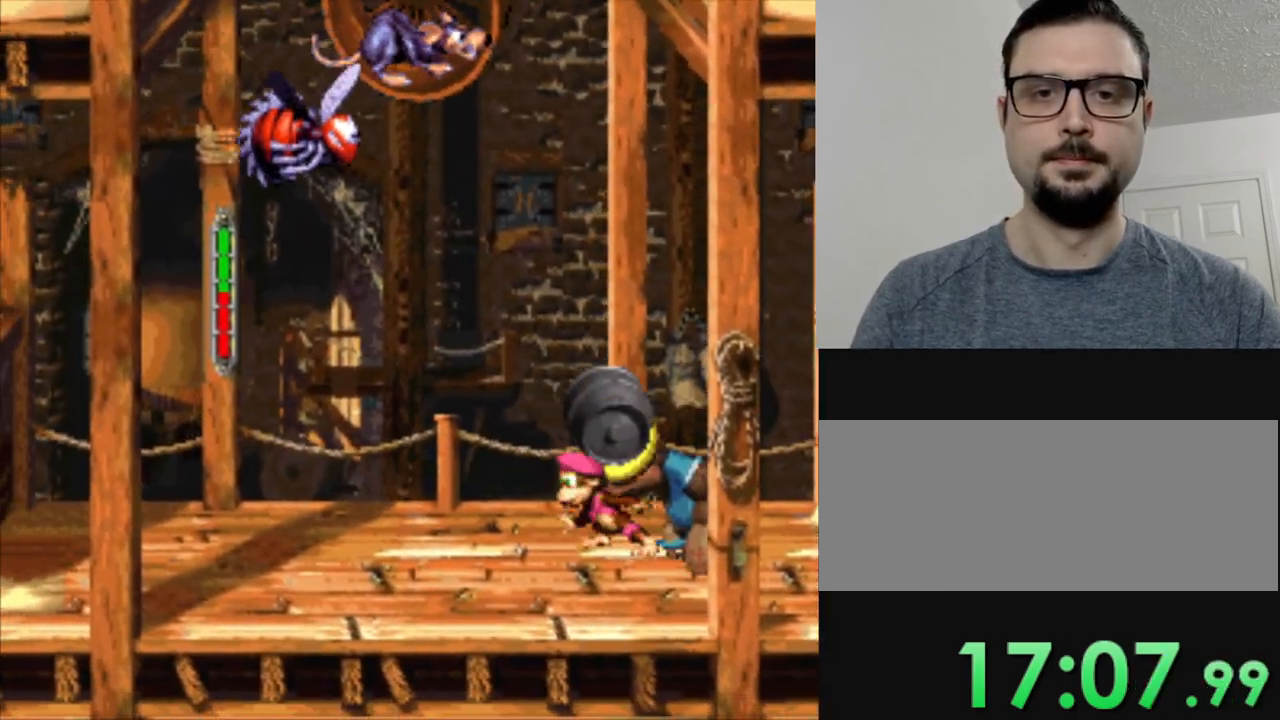
{"buttons": ["Y"], "events": [[83, "DPAD_LEFT", "down"], [250, "DPAD_LEFT", "up"]]}
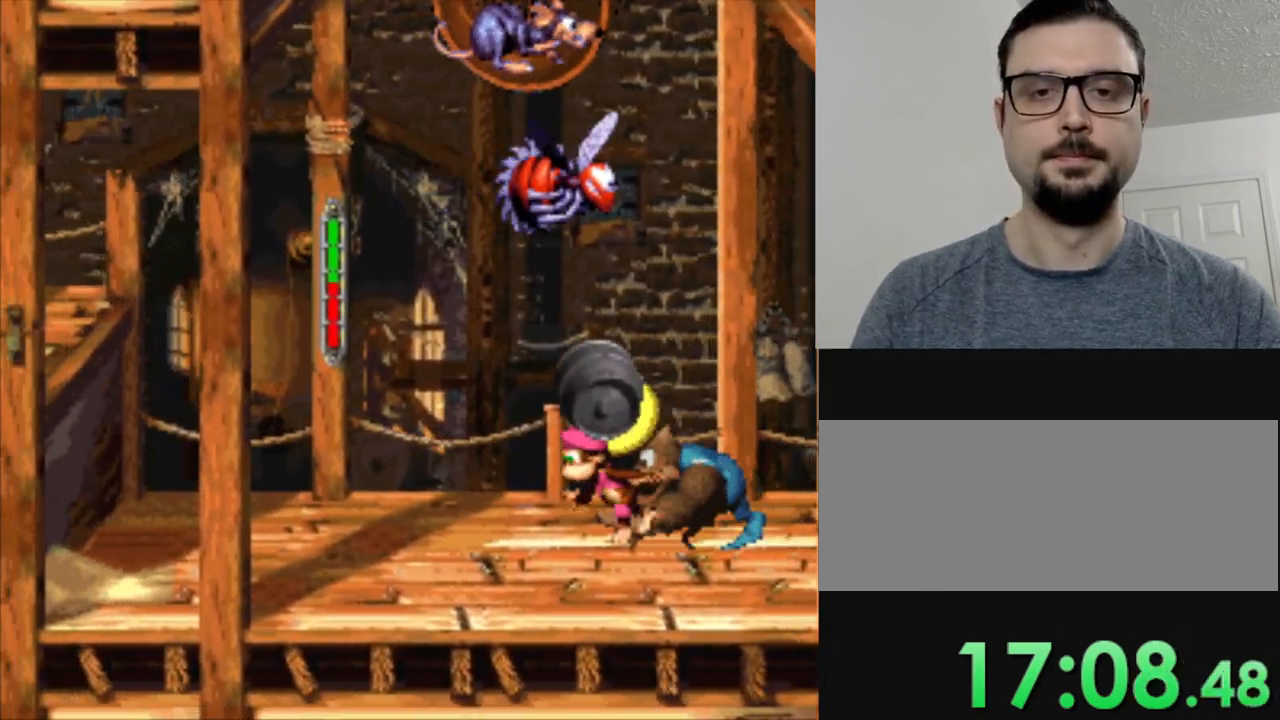
{"buttons": ["B", "Y", "DPAD_UP"], "events": [[351, "DPAD_UP", "down"], [367, "B", "down"]]}
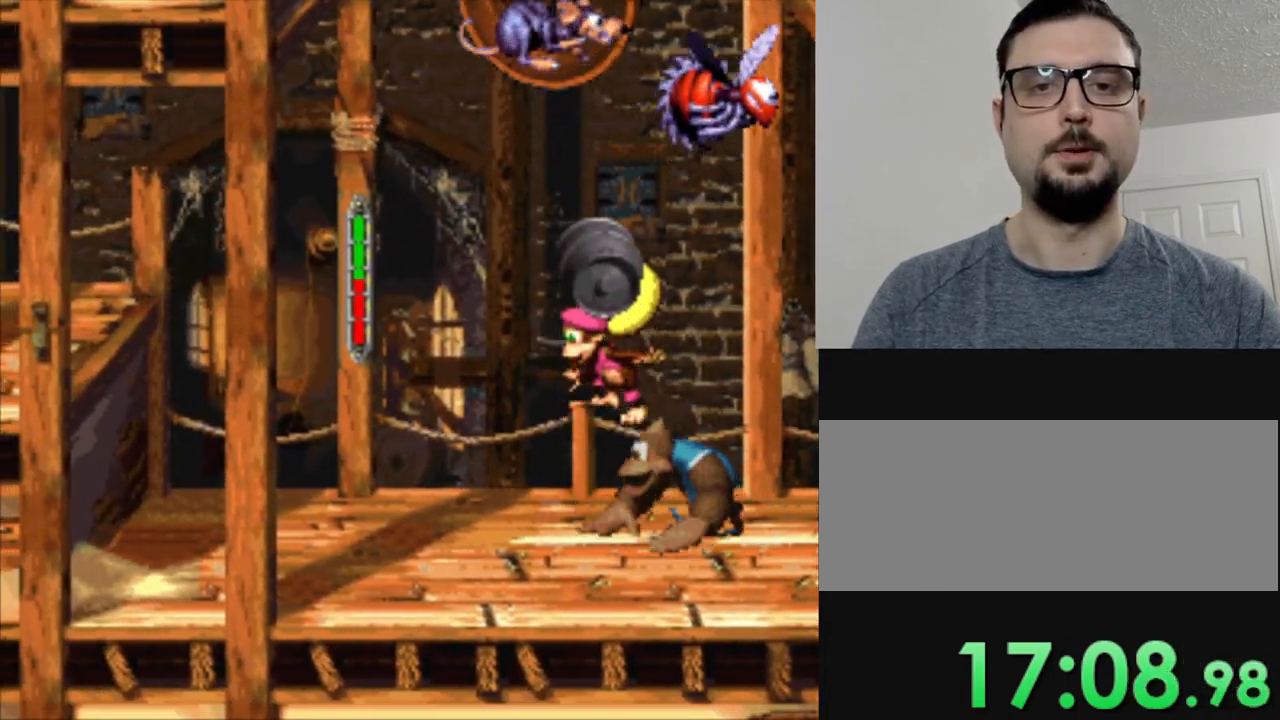
{"buttons": ["Y", "DPAD_UP"], "events": [[66, "B", "up"], [66, "Y", "up"], [150, "Y", "down"], [250, "Y", "up"], [333, "Y", "down"], [434, "Y", "up"], [500, "Y", "down"]]}
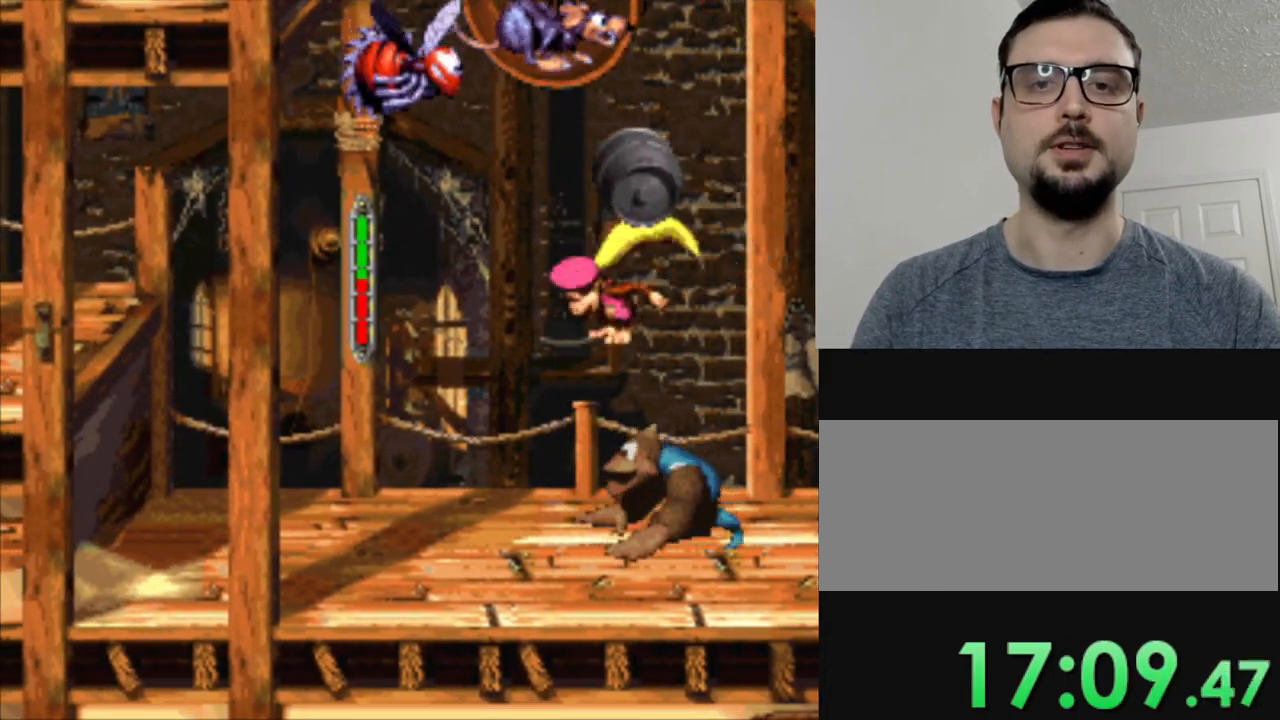
{"buttons": ["Y", "DPAD_LEFT"], "events": [[217, "DPAD_UP", "up"], [467, "DPAD_LEFT", "down"]]}
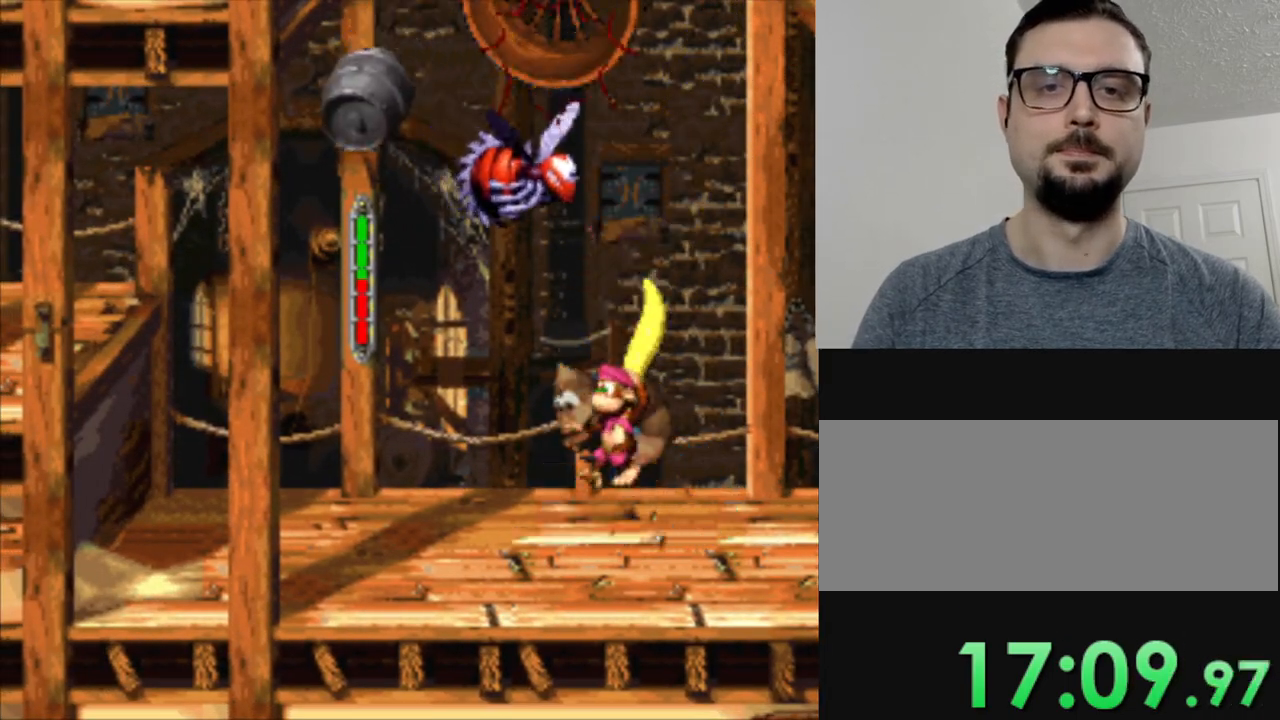
{"buttons": ["Y", "DPAD_LEFT"], "events": []}
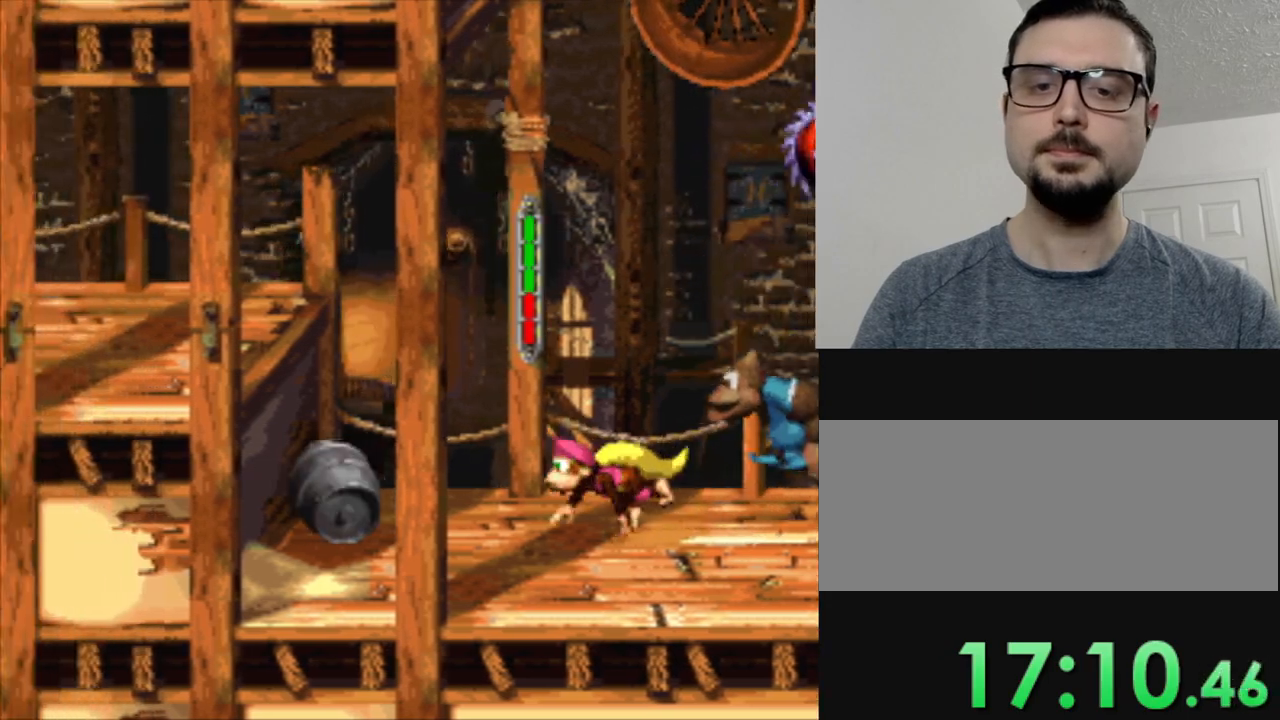
{"buttons": ["Y", "DPAD_LEFT"], "events": []}
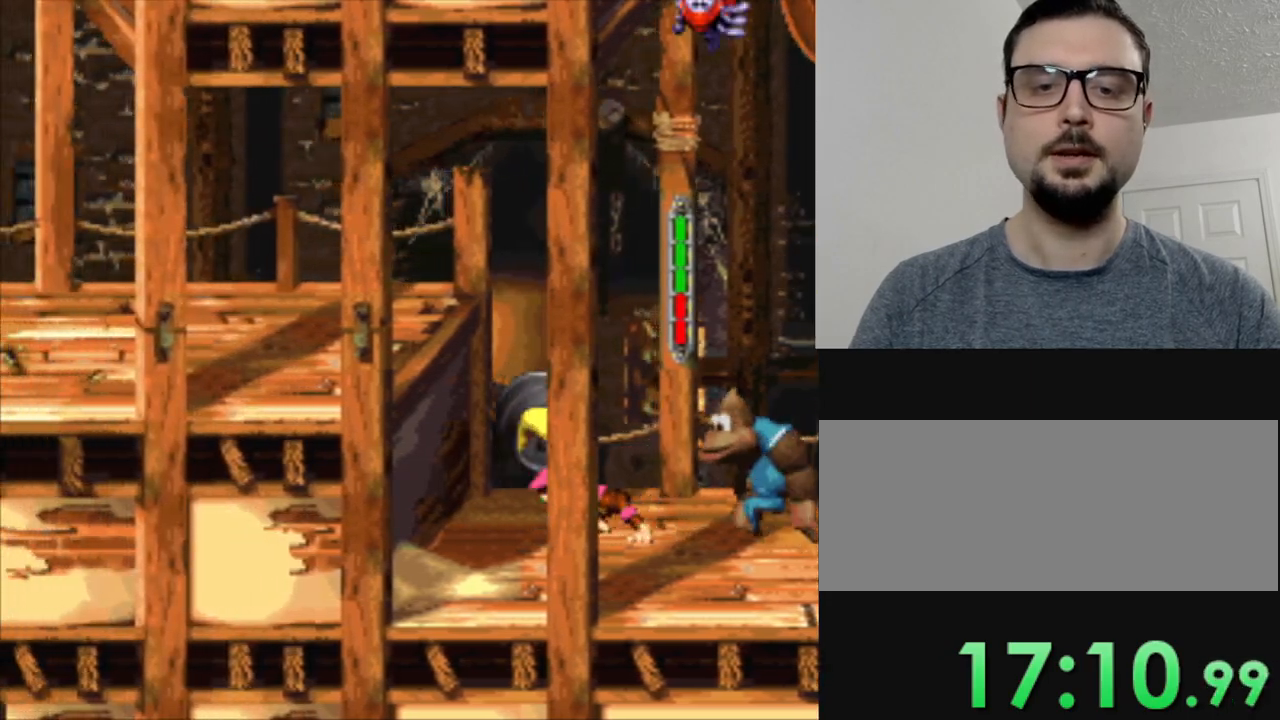
{"buttons": ["Y", "DPAD_LEFT"], "events": [[117, "B", "down"], [400, "B", "up"]]}